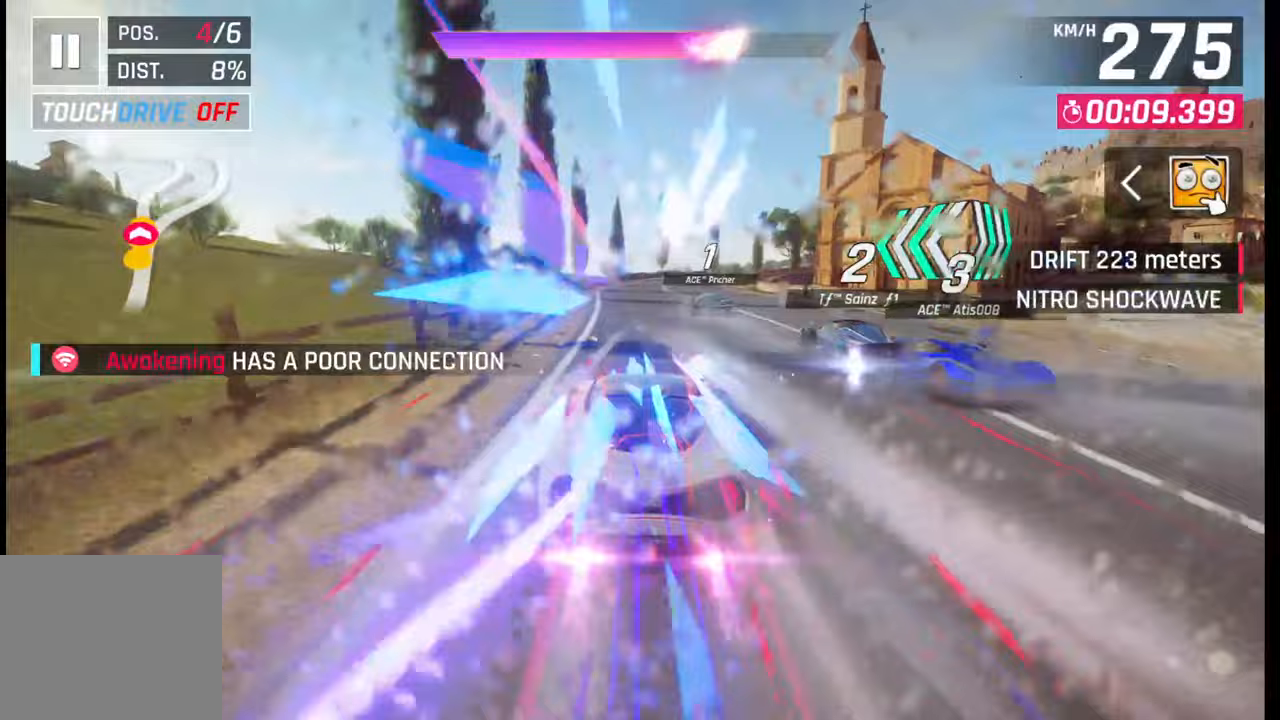
Gameplay with a controller (PlayStation layout); each line is a JSON object with the inputs held at the frame after it. "events" lists button and stick changes between this image and that frame as [ms after this image, input, new state], when the widget could be followed in between.
{"buttons": [], "left_stick": "right", "right_stick": "center", "events": []}
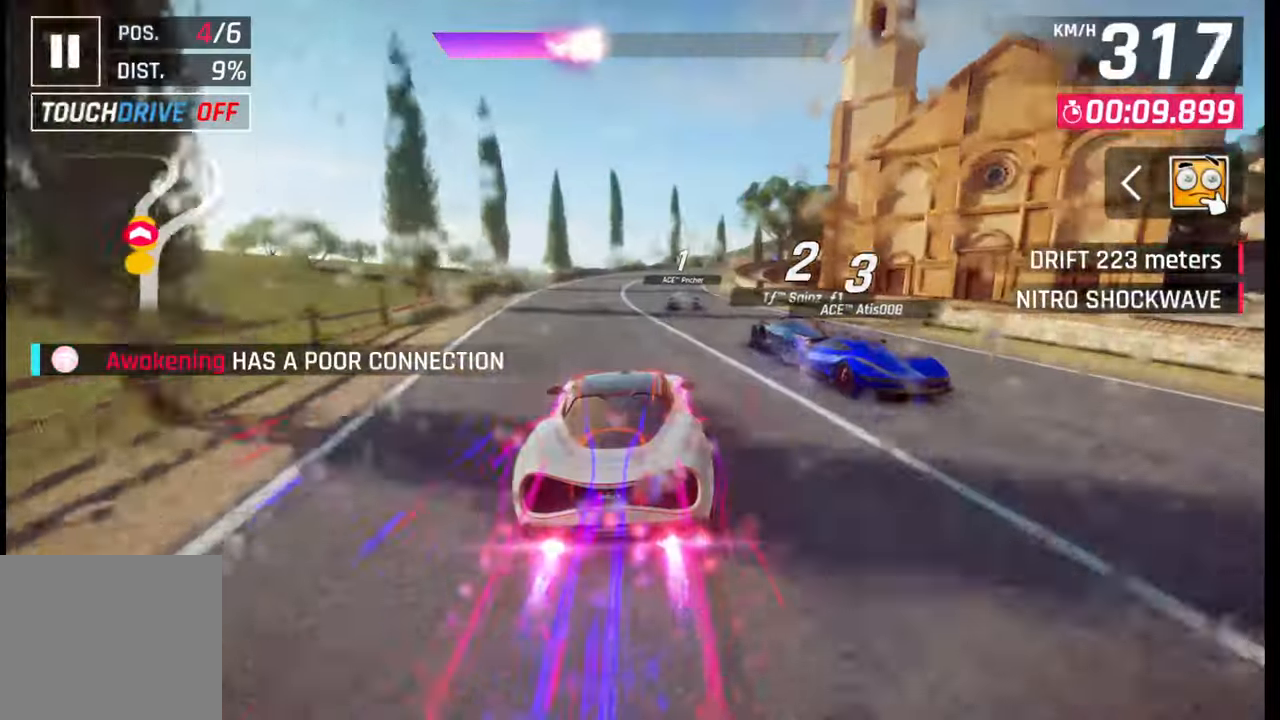
{"buttons": [], "left_stick": "right", "right_stick": "center", "events": []}
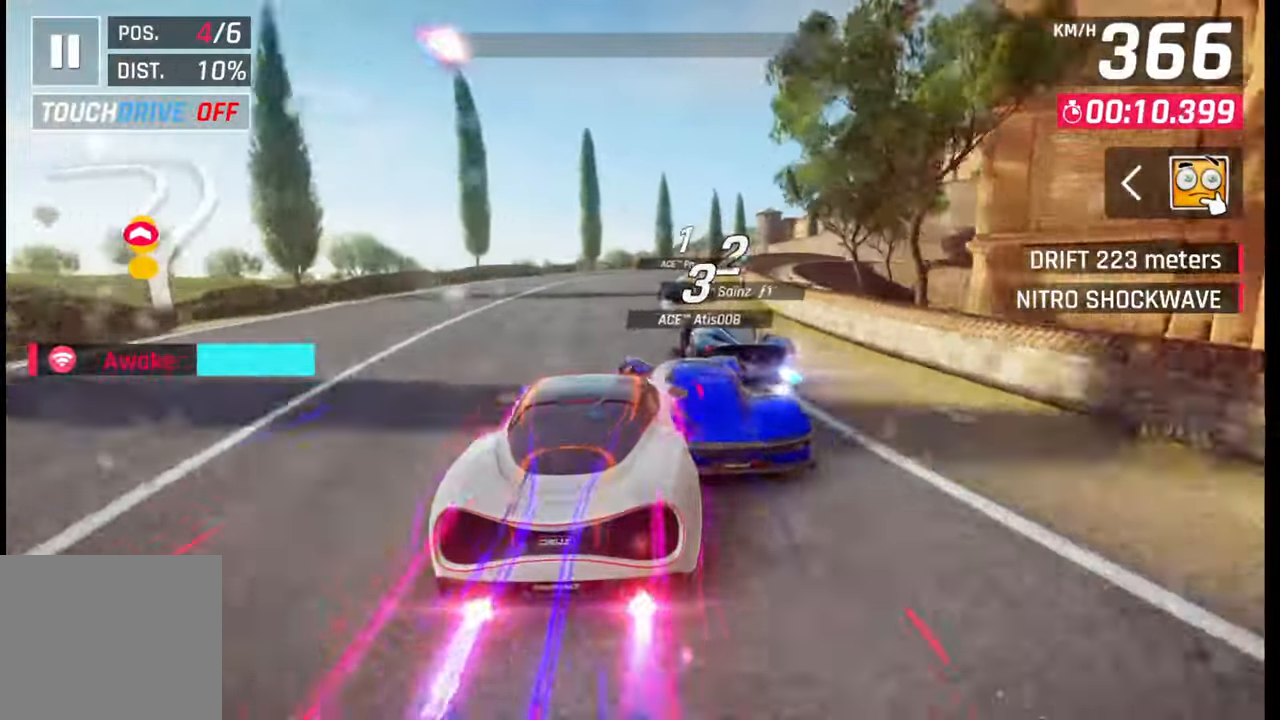
{"buttons": ["SQUARE"], "left_stick": "right", "right_stick": "center", "events": [[450, "SQUARE", "down"]]}
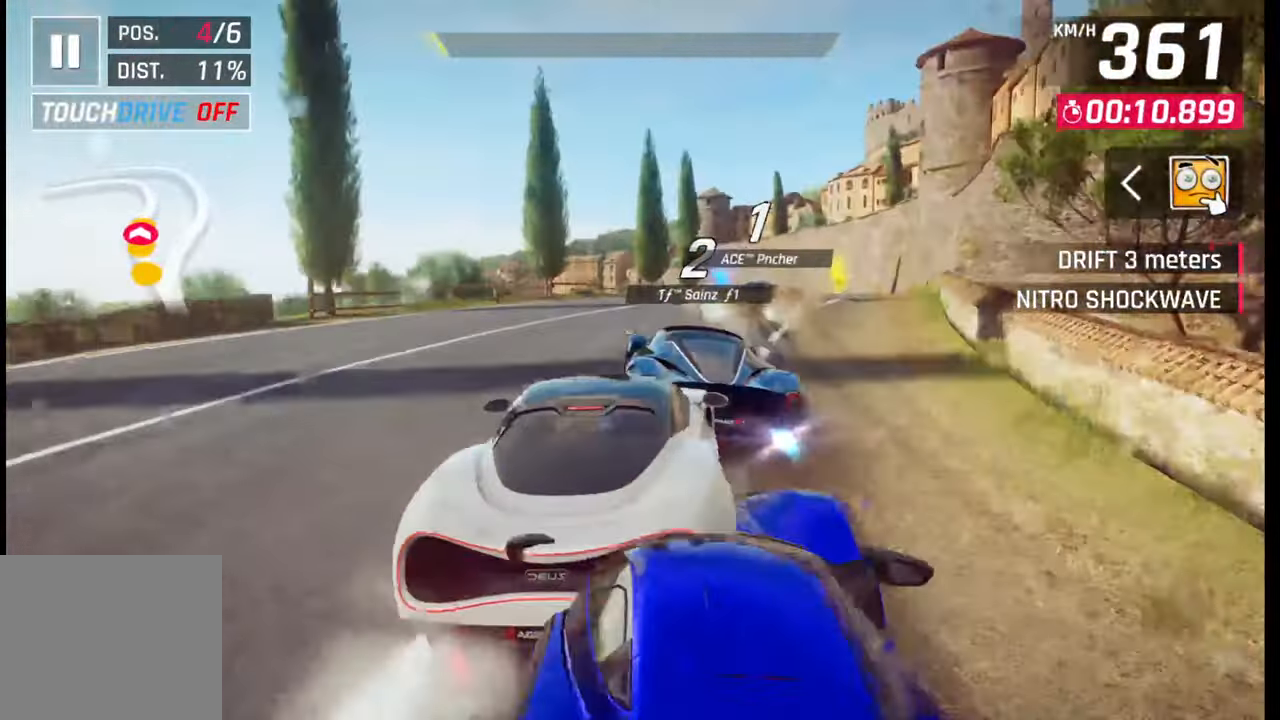
{"buttons": [], "left_stick": "right", "right_stick": "center", "events": [[17, "SQUARE", "up"]]}
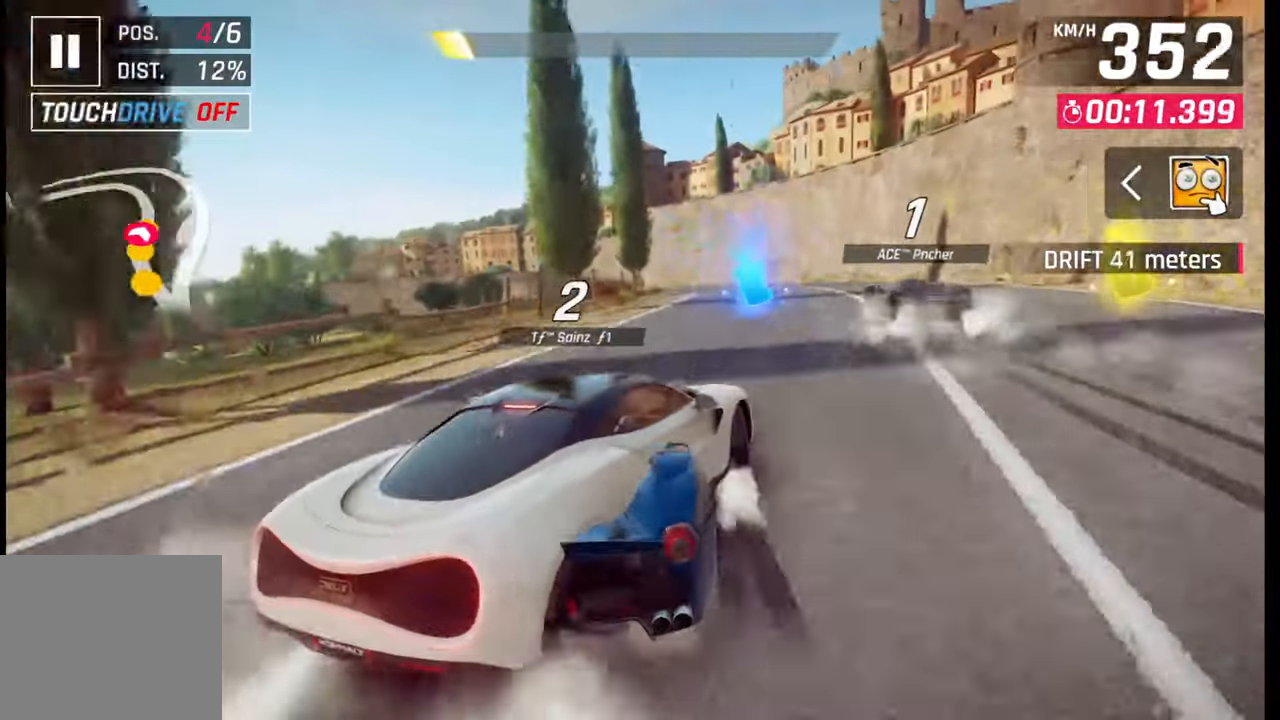
{"buttons": [], "left_stick": "left", "right_stick": "center", "events": [[250, "left_stick", "left"]]}
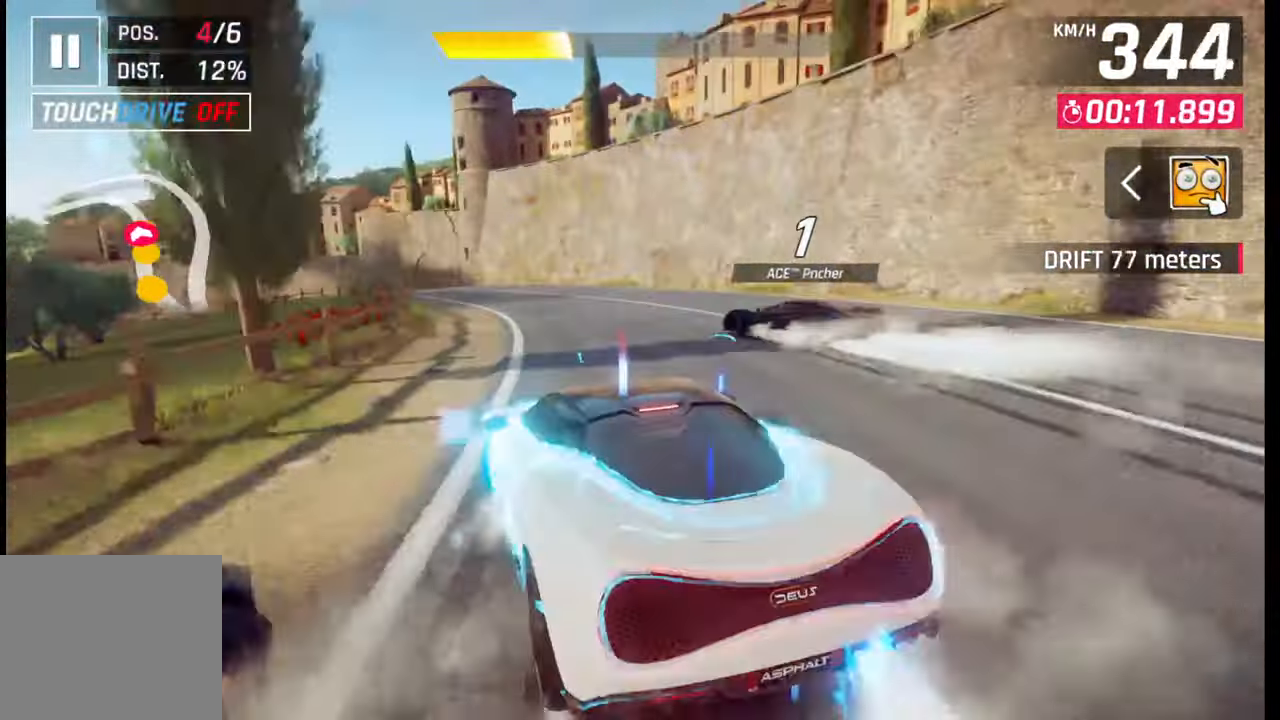
{"buttons": [], "left_stick": "left", "right_stick": "center", "events": []}
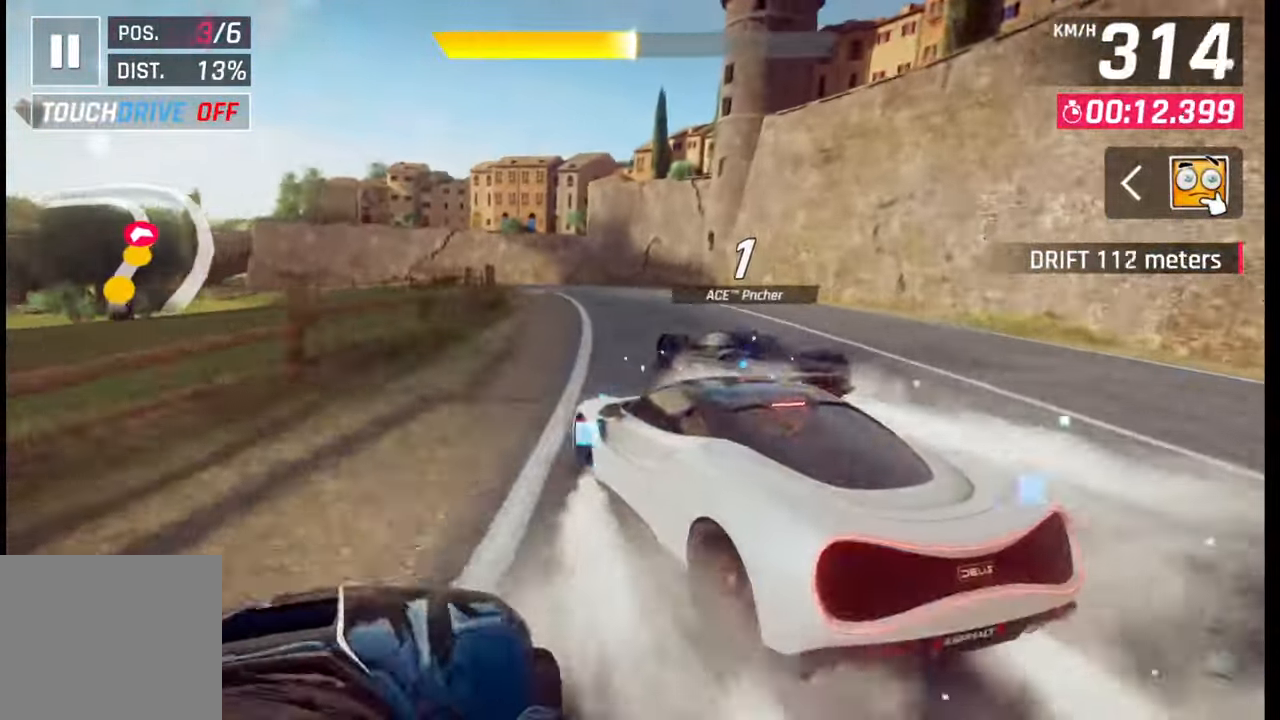
{"buttons": [], "left_stick": "left", "right_stick": "center", "events": []}
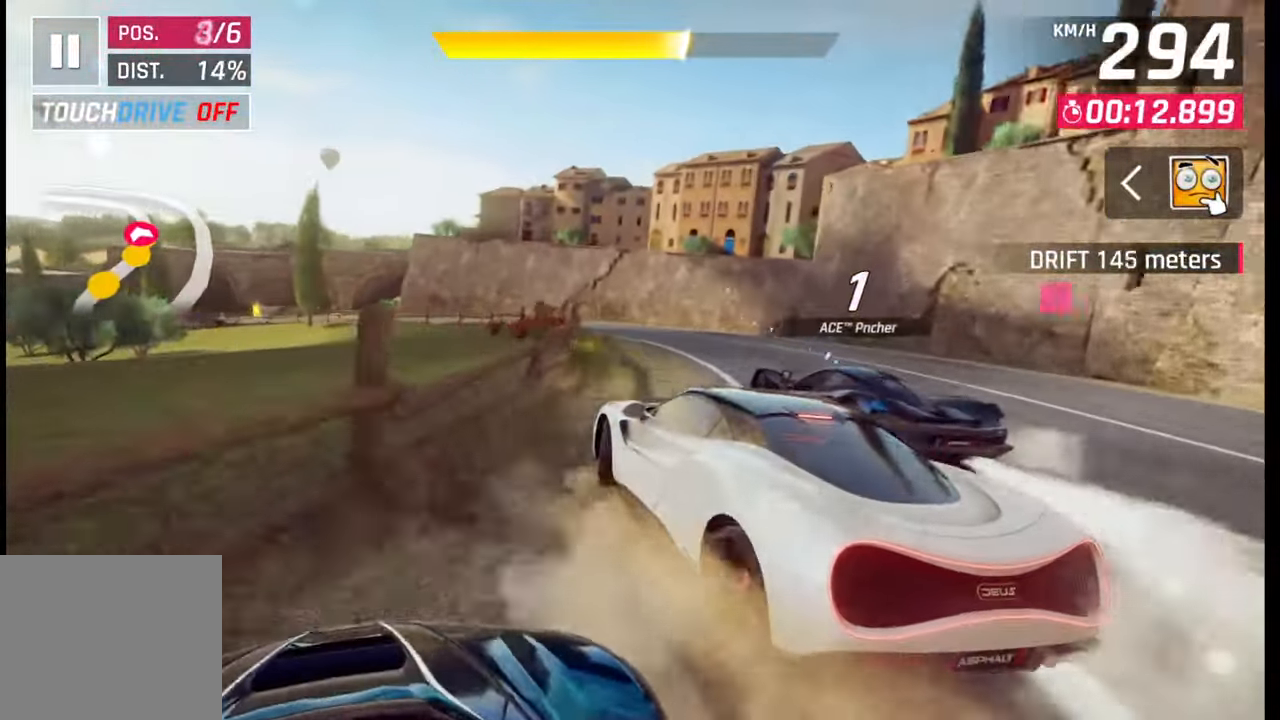
{"buttons": [], "left_stick": "left", "right_stick": "center", "events": []}
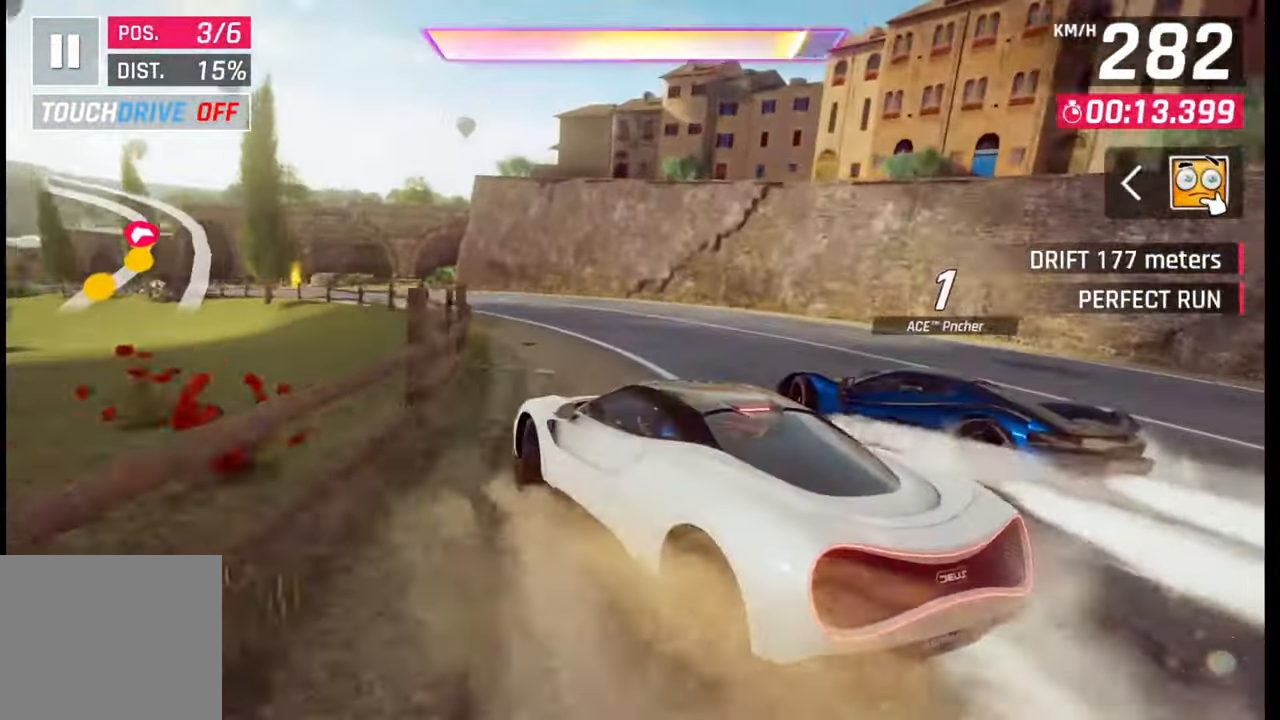
{"buttons": [], "left_stick": "left", "right_stick": "center", "events": []}
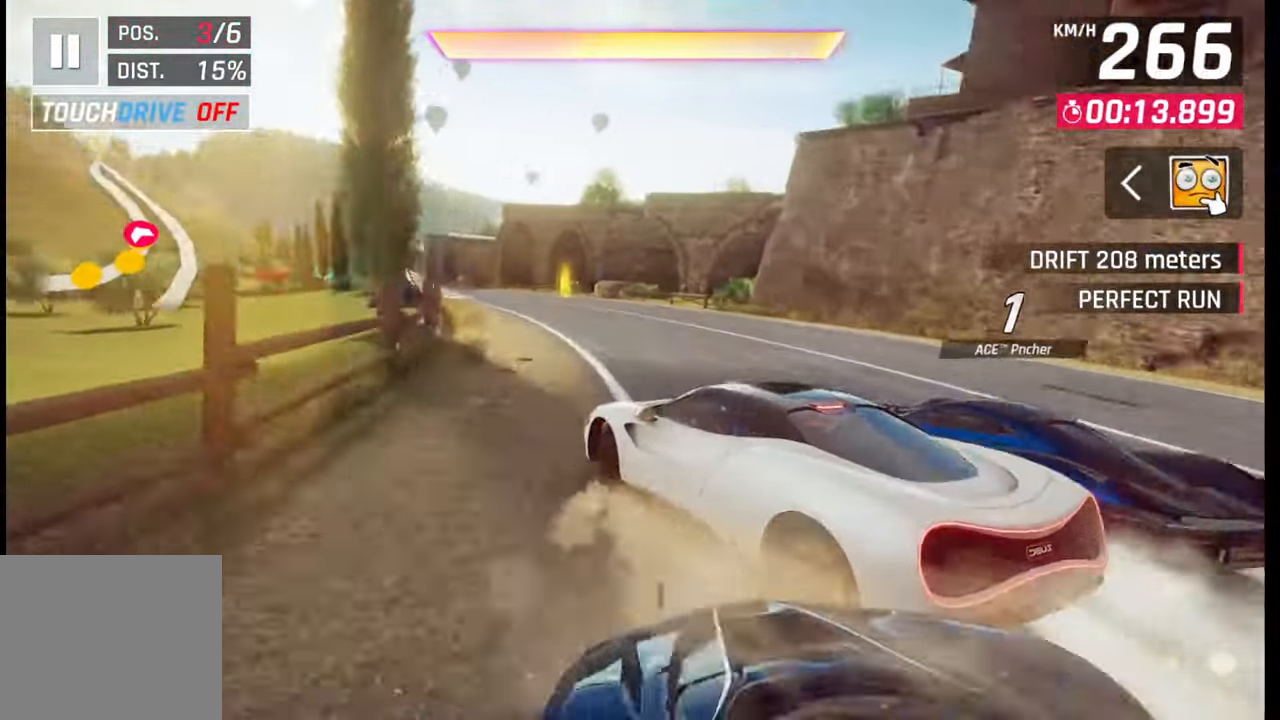
{"buttons": ["CROSS", "R1"], "left_stick": "left", "right_stick": "center", "events": [[217, "left_stick", "center"], [250, "SQUARE", "down"], [300, "SQUARE", "up"], [450, "CROSS", "down"], [450, "left_stick", "left"], [467, "R1", "down"]]}
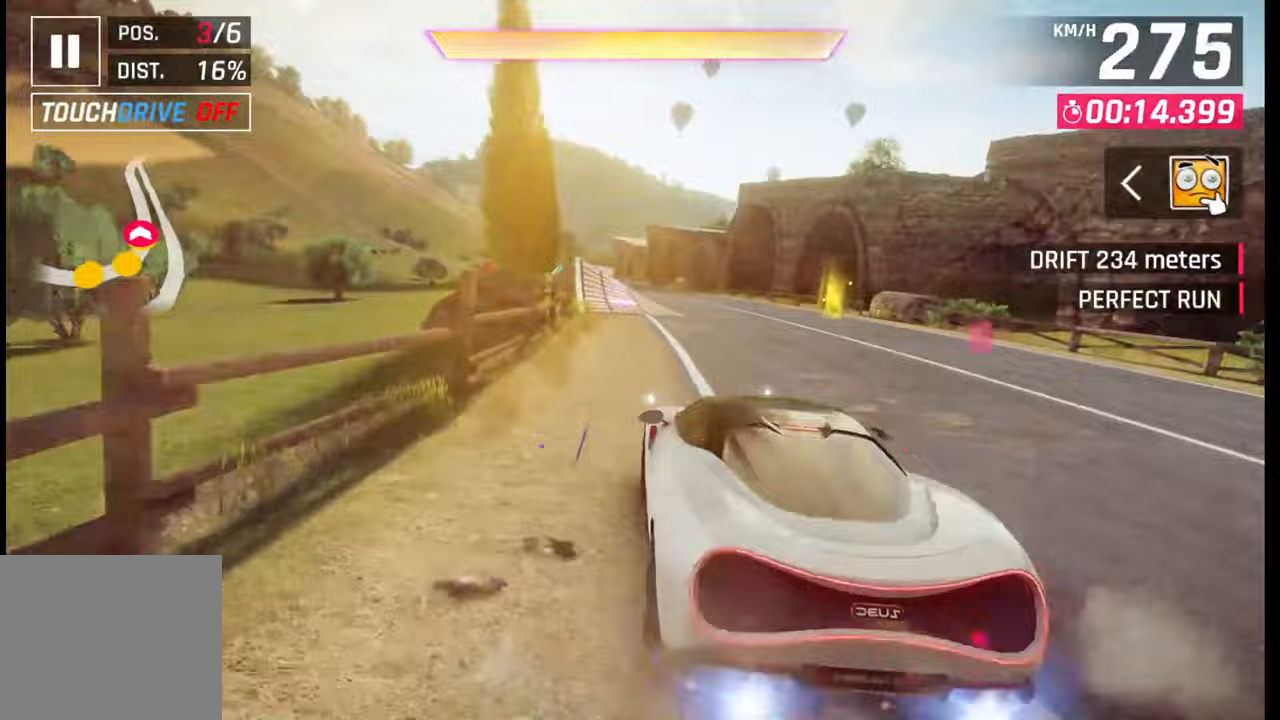
{"buttons": ["CROSS", "R1"], "left_stick": "left", "right_stick": "center", "events": [[50, "CROSS", "up"], [50, "R1", "up"], [117, "CROSS", "down"], [133, "R1", "down"], [217, "CROSS", "up"], [233, "R1", "up"], [317, "CROSS", "down"], [317, "R1", "down"], [383, "CROSS", "up"], [383, "R1", "up"], [483, "CROSS", "down"], [483, "R1", "down"]]}
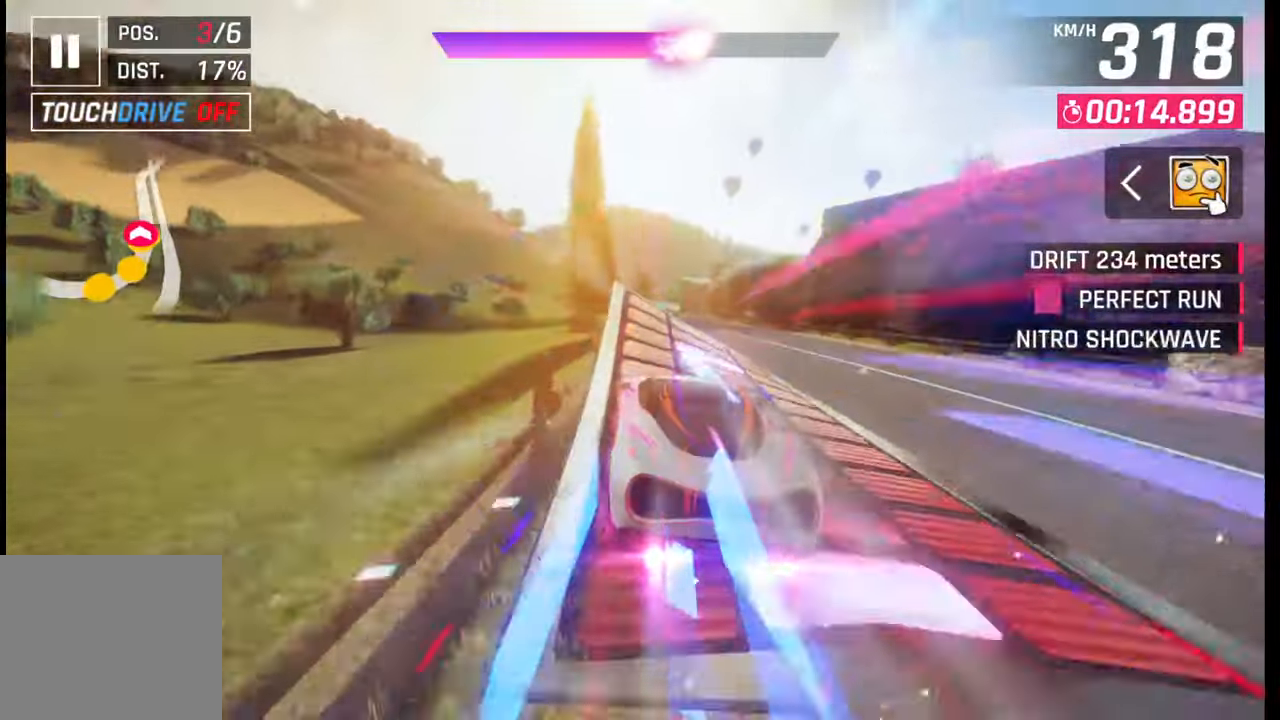
{"buttons": ["CROSS", "R1"], "left_stick": "center", "right_stick": "center", "events": [[50, "left_stick", "down-left"], [67, "CROSS", "up"], [67, "R1", "up"], [117, "CROSS", "down"], [133, "R1", "down"], [217, "CROSS", "up"], [217, "R1", "up"], [300, "CROSS", "down"], [300, "R1", "down"], [300, "left_stick", "left"], [367, "CROSS", "up"], [367, "R1", "up"], [450, "left_stick", "center"], [467, "CROSS", "down"], [467, "R1", "down"]]}
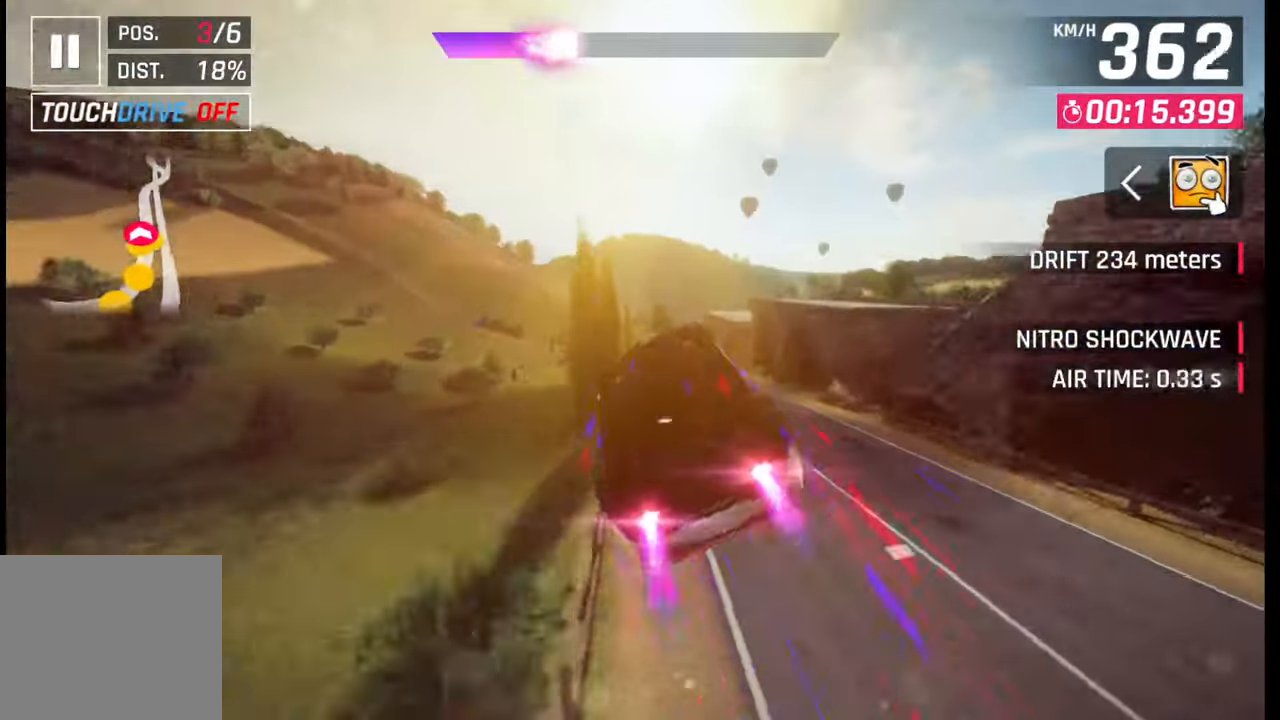
{"buttons": ["R1"], "left_stick": "right", "right_stick": "center", "events": [[17, "CROSS", "up"], [17, "R1", "up"], [117, "CROSS", "down"], [117, "R1", "down"], [217, "CROSS", "up"], [217, "R1", "up"], [217, "left_stick", "right"], [283, "CROSS", "down"], [283, "R1", "down"], [367, "CROSS", "up"], [367, "R1", "up"], [433, "CROSS", "down"], [433, "R1", "down"], [500, "CROSS", "up"]]}
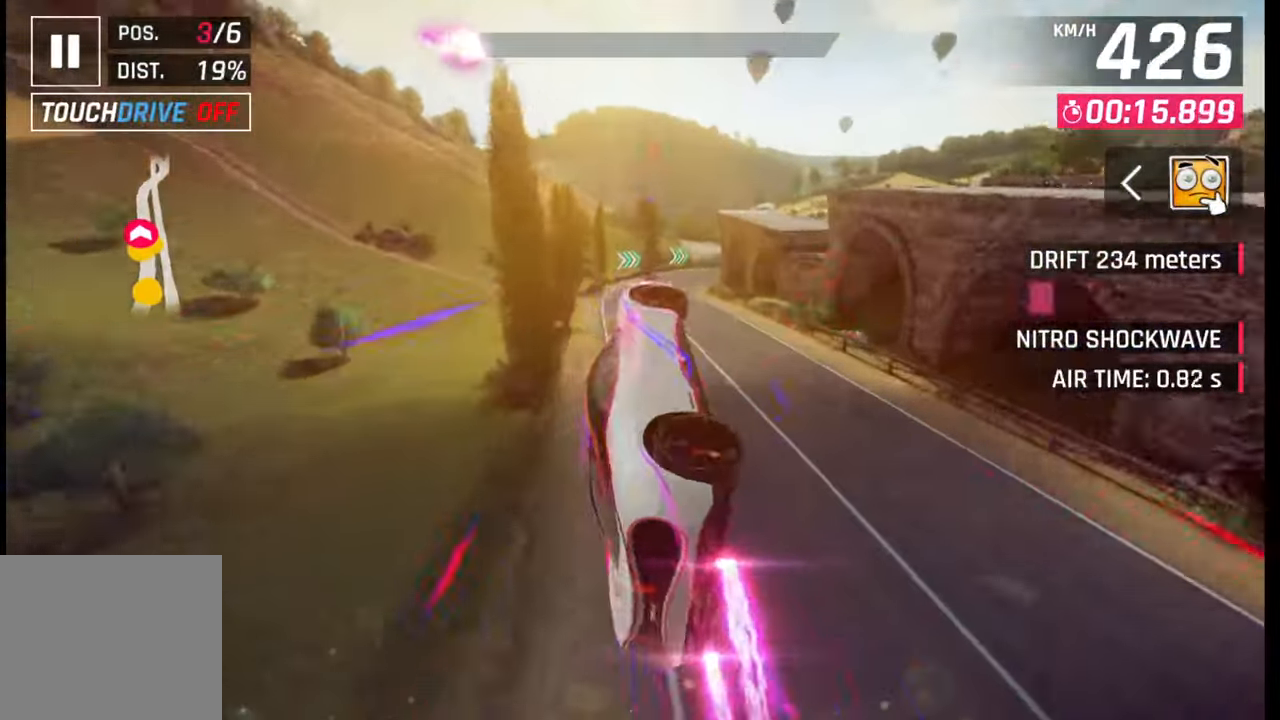
{"buttons": [], "left_stick": "right", "right_stick": "center", "events": [[17, "R1", "up"], [100, "CROSS", "down"], [100, "R1", "down"], [150, "CROSS", "up"], [150, "R1", "up"], [233, "CROSS", "down"], [233, "R1", "down"], [367, "R1", "up"], [400, "CROSS", "up"]]}
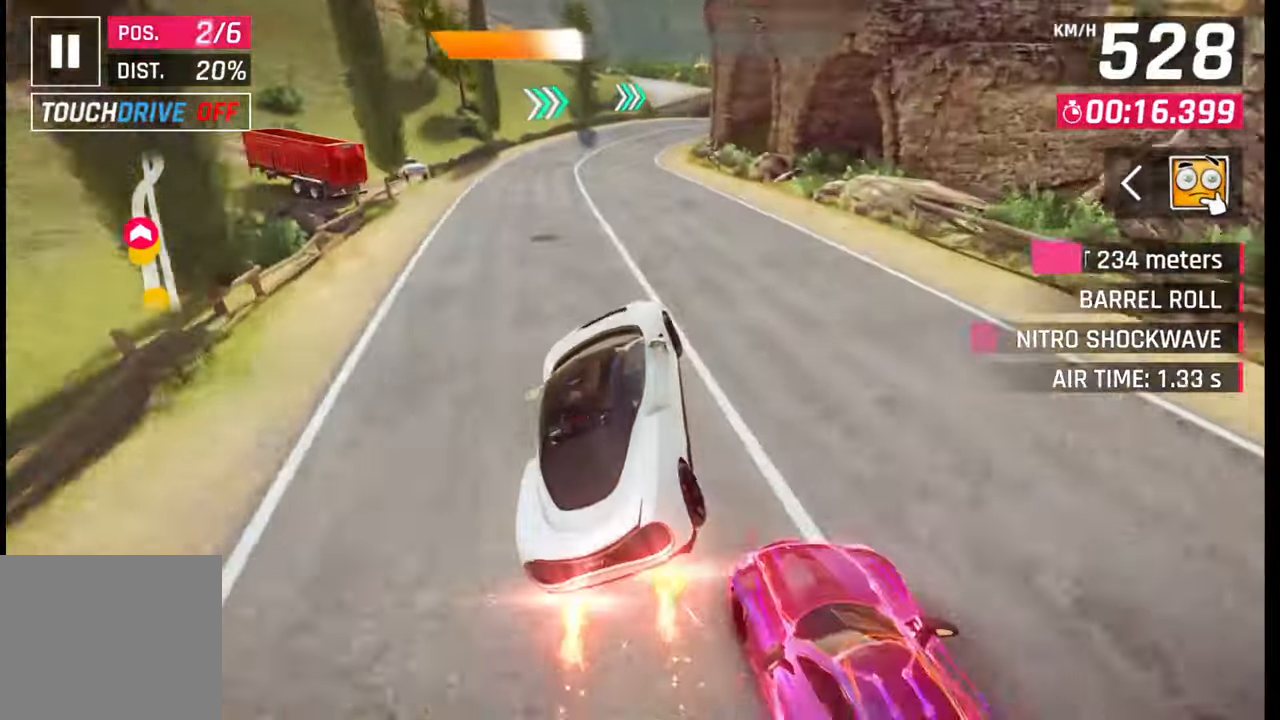
{"buttons": [], "left_stick": "center", "right_stick": "center", "events": [[133, "SQUARE", "down"], [217, "SQUARE", "up"], [500, "left_stick", "center"]]}
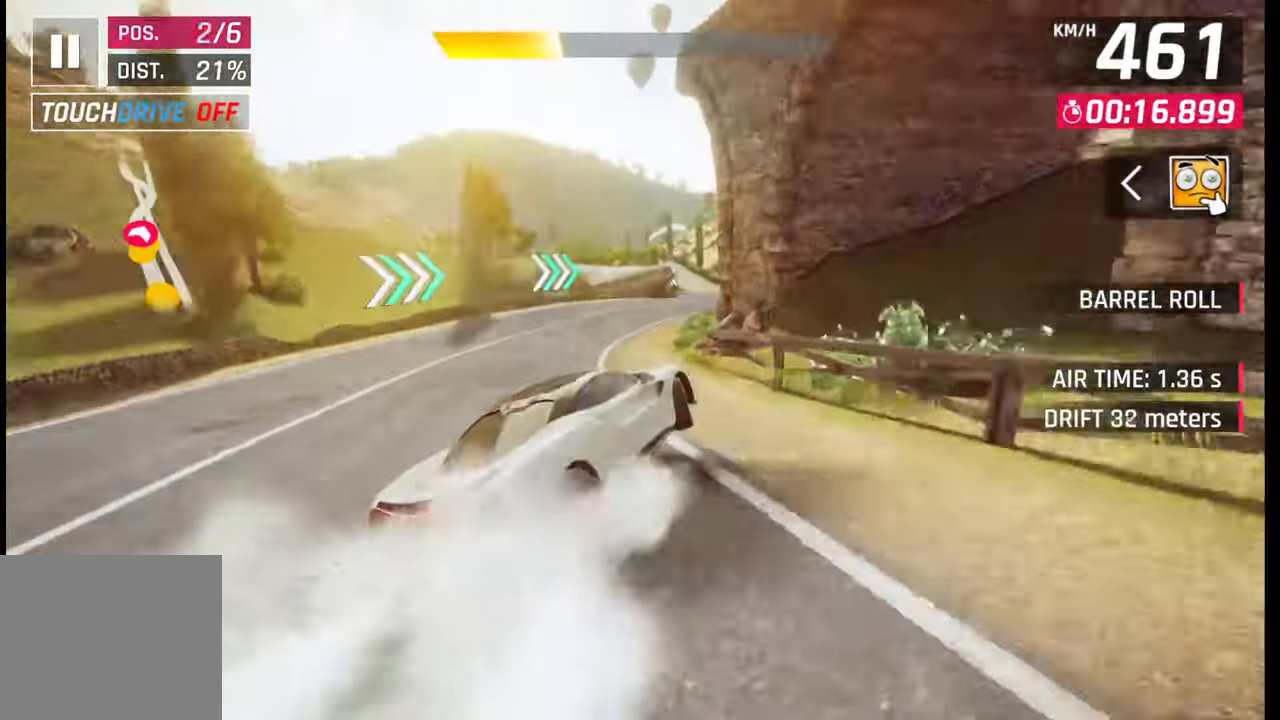
{"buttons": [], "left_stick": "center", "right_stick": "center", "events": [[133, "CROSS", "down"], [167, "left_stick", "right"], [200, "CROSS", "up"], [433, "SQUARE", "down"], [467, "left_stick", "center"], [500, "SQUARE", "up"]]}
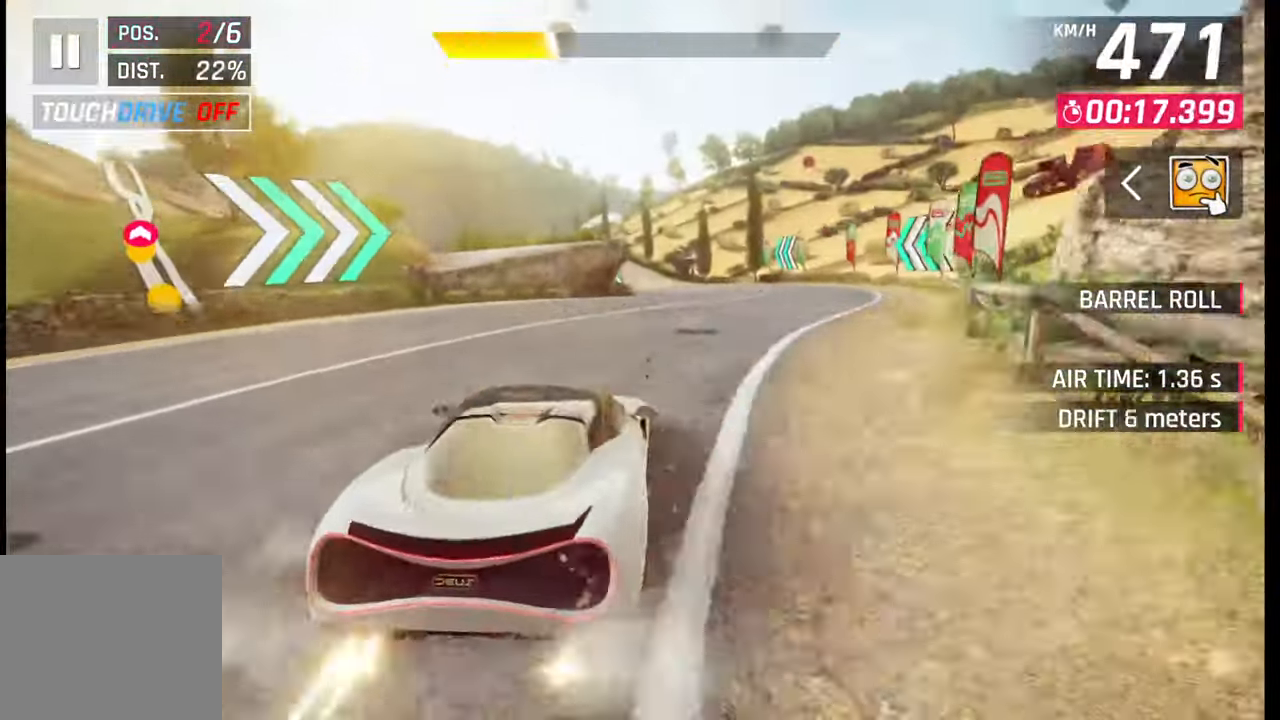
{"buttons": [], "left_stick": "right", "right_stick": "center", "events": [[183, "left_stick", "right"], [233, "CROSS", "down"], [333, "CROSS", "up"]]}
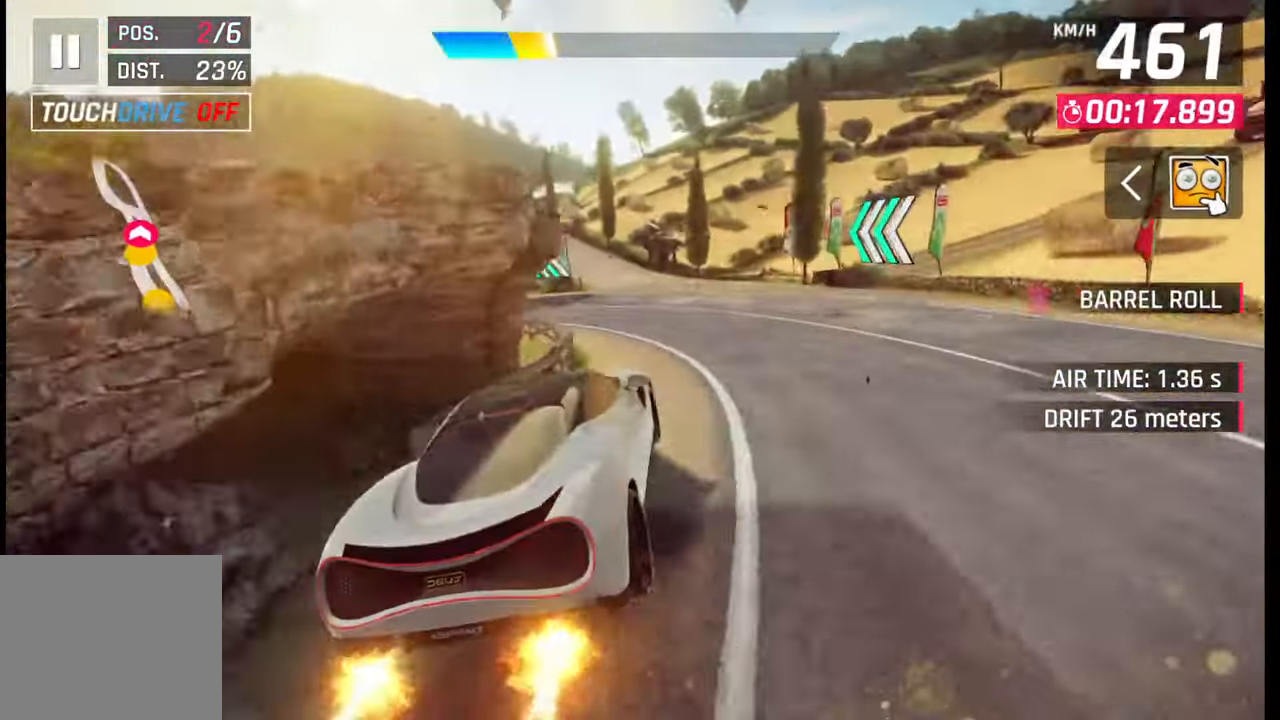
{"buttons": [], "left_stick": "center", "right_stick": "center", "events": [[67, "SQUARE", "down"], [83, "left_stick", "left"], [167, "SQUARE", "up"], [417, "left_stick", "center"]]}
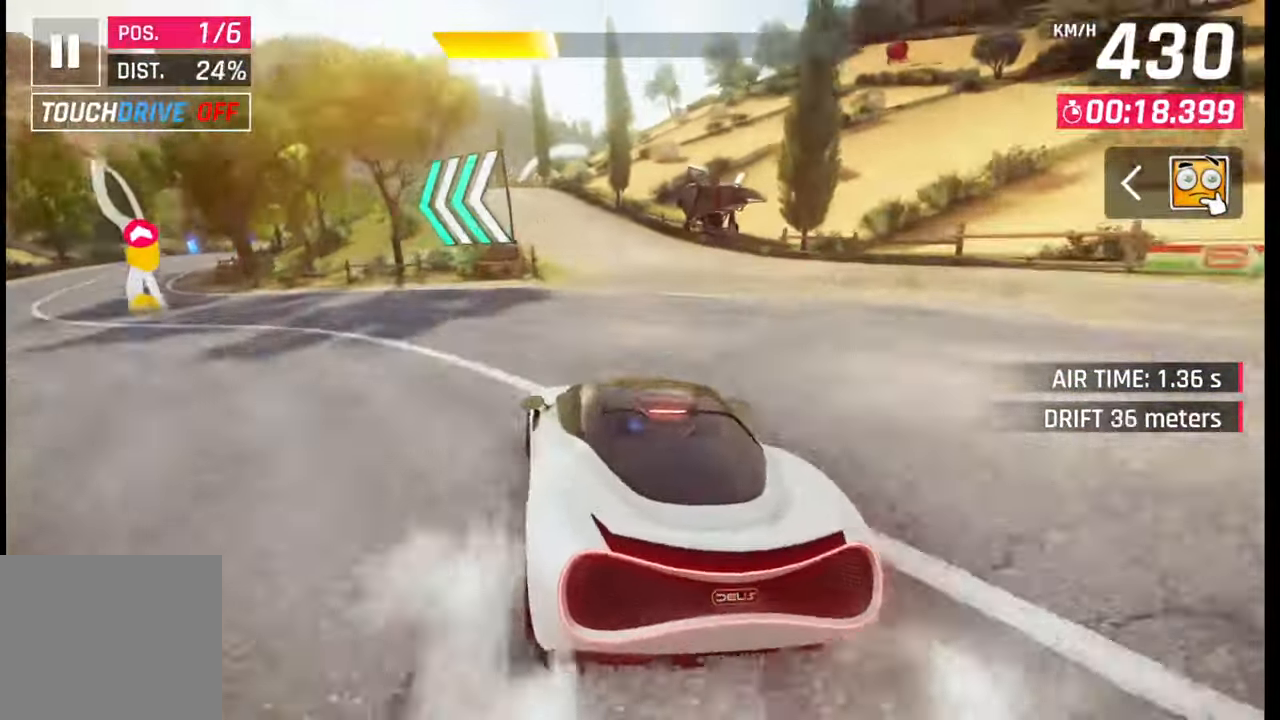
{"buttons": [], "left_stick": "left", "right_stick": "center", "events": [[17, "left_stick", "left"], [33, "CROSS", "down"], [133, "CROSS", "up"], [300, "SQUARE", "down"], [350, "SQUARE", "up"]]}
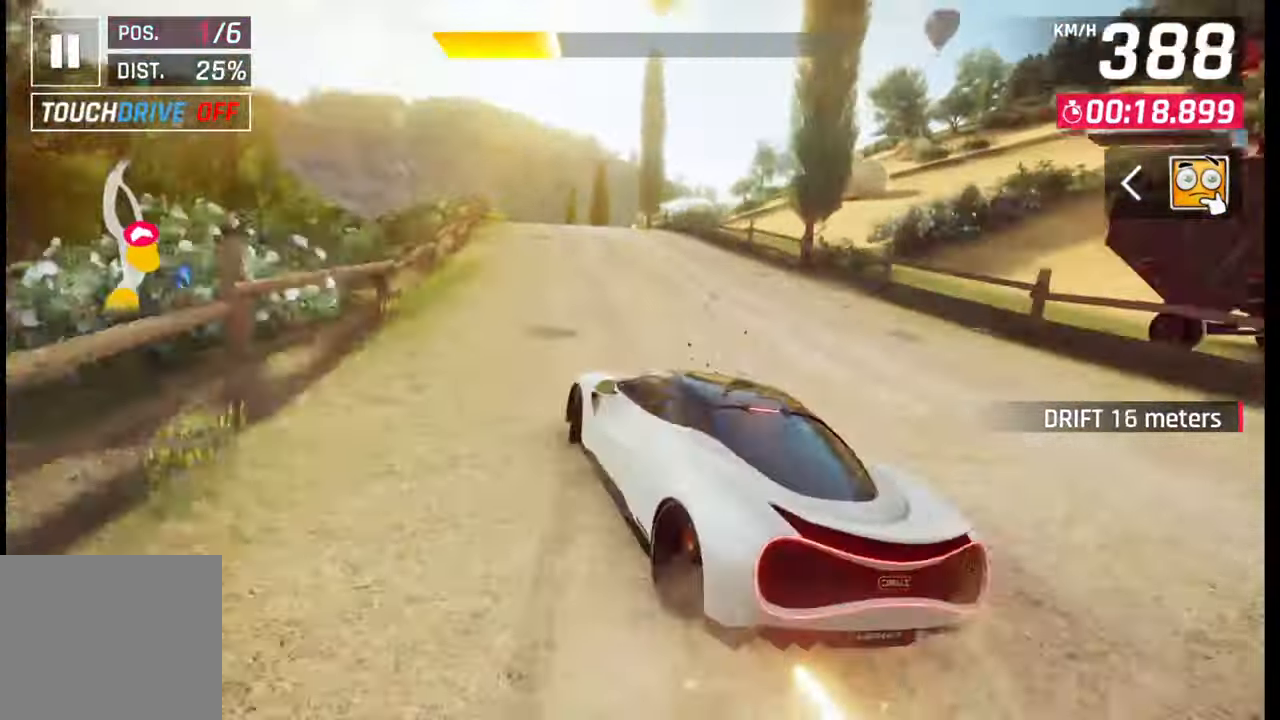
{"buttons": ["SQUARE"], "left_stick": "center", "right_stick": "center", "events": [[217, "left_stick", "center"], [500, "SQUARE", "down"]]}
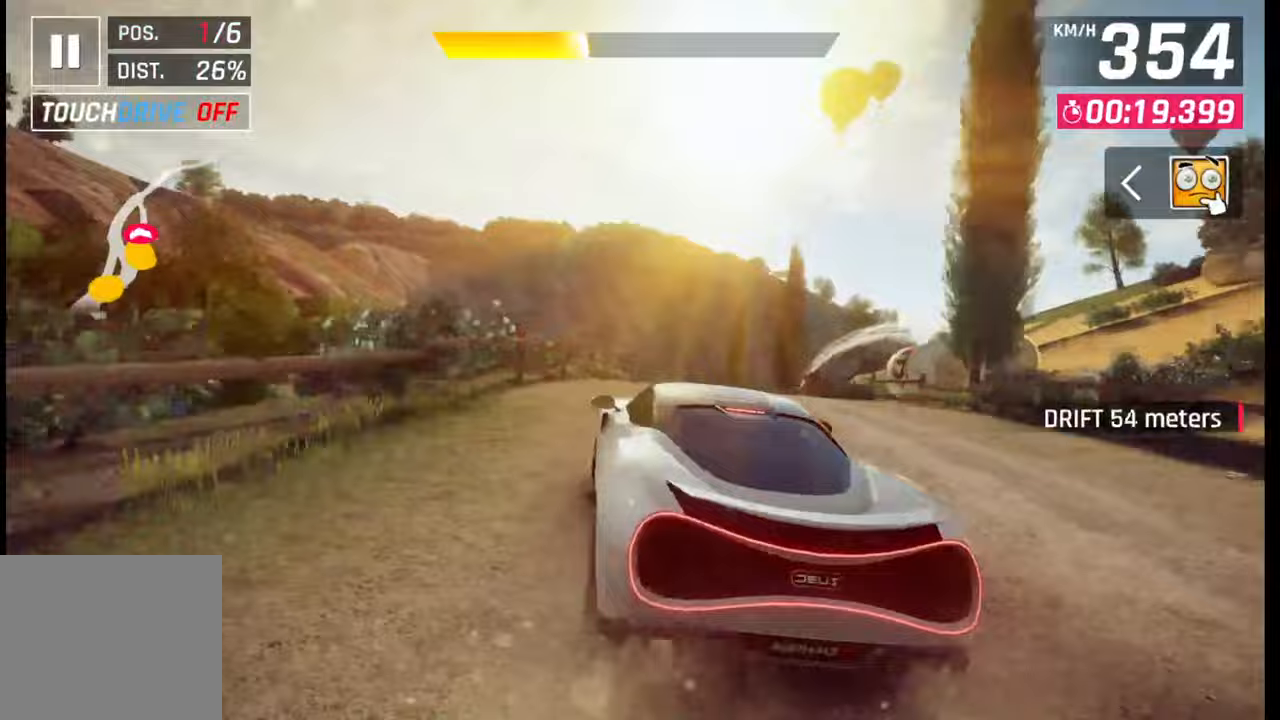
{"buttons": [], "left_stick": "center", "right_stick": "center", "events": [[83, "SQUARE", "up"], [383, "CROSS", "down"], [383, "R1", "down"], [467, "CROSS", "up"], [467, "R1", "up"]]}
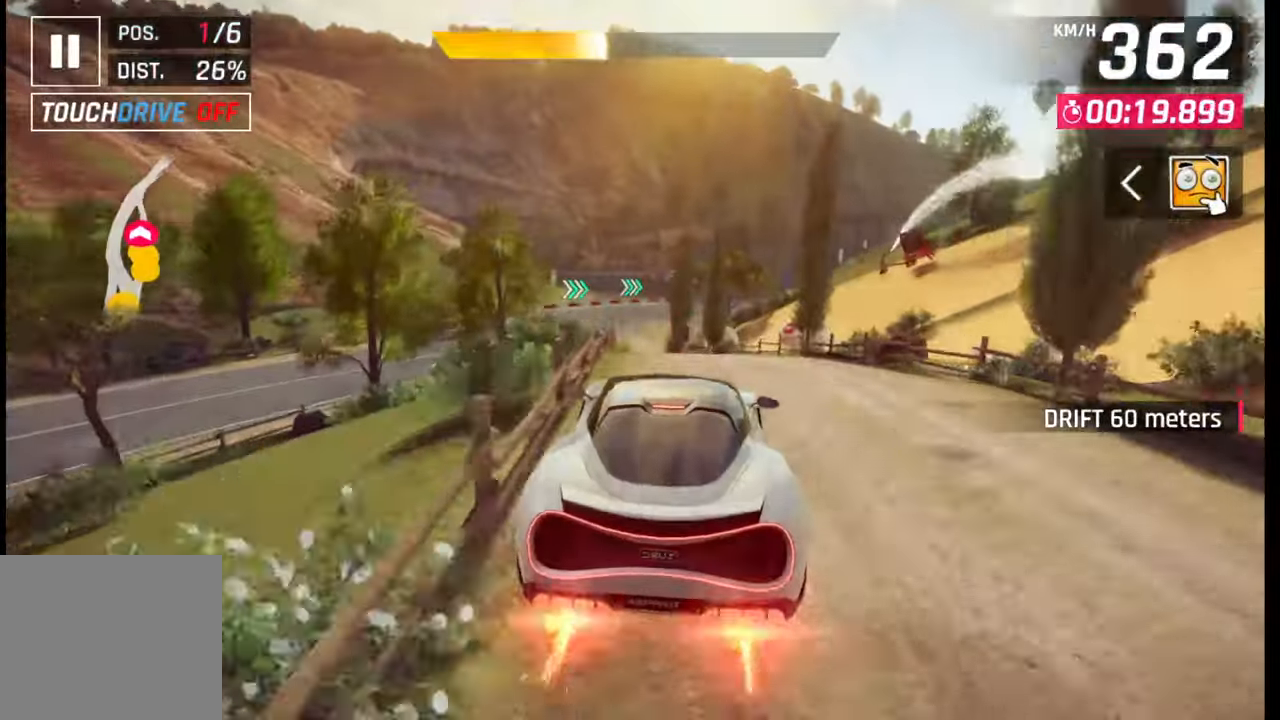
{"buttons": [], "left_stick": "center", "right_stick": "center", "events": [[50, "CROSS", "down"], [50, "R1", "down"], [133, "CROSS", "up"], [150, "R1", "up"], [183, "CROSS", "down"], [183, "R1", "down"], [200, "left_stick", "left"], [300, "CROSS", "up"], [300, "R1", "up"], [350, "R1", "down"], [367, "CROSS", "down"], [450, "CROSS", "up"], [450, "R1", "up"], [450, "left_stick", "center"]]}
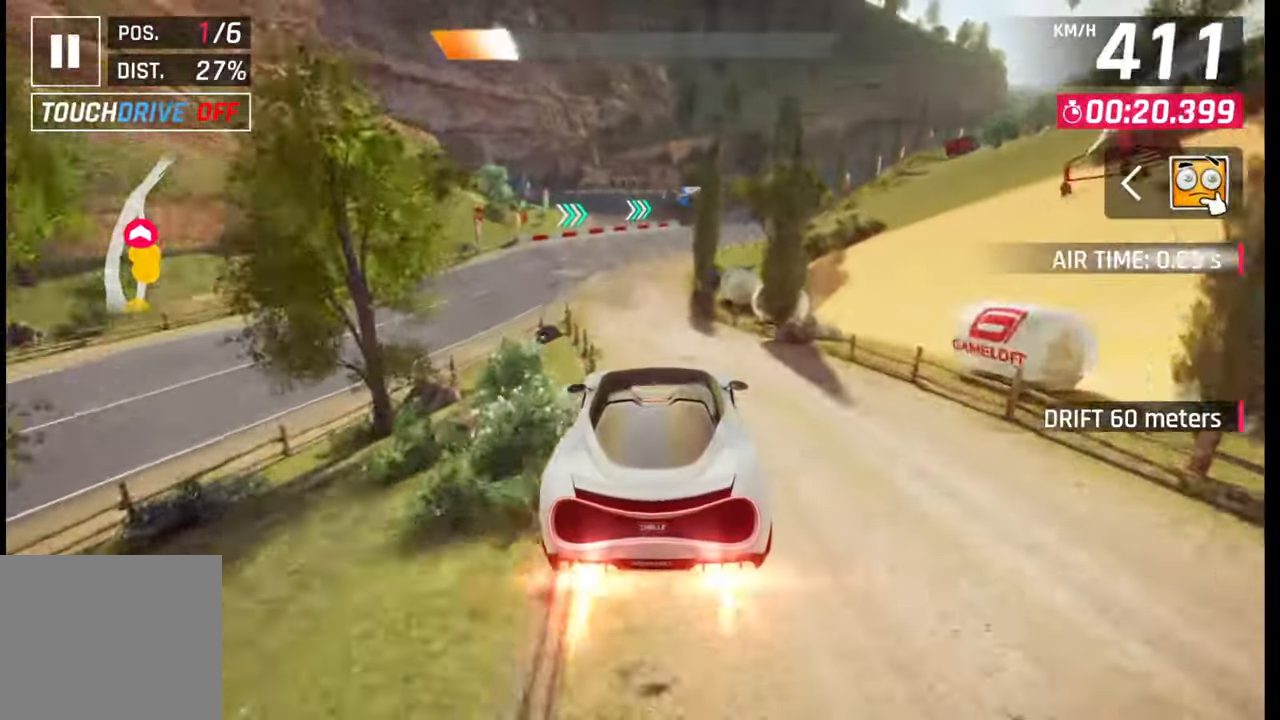
{"buttons": [], "left_stick": "right", "right_stick": "center", "events": [[17, "CROSS", "down"], [17, "R1", "down"], [100, "CROSS", "up"], [100, "R1", "up"], [117, "left_stick", "right"], [217, "SQUARE", "down"], [283, "SQUARE", "up"]]}
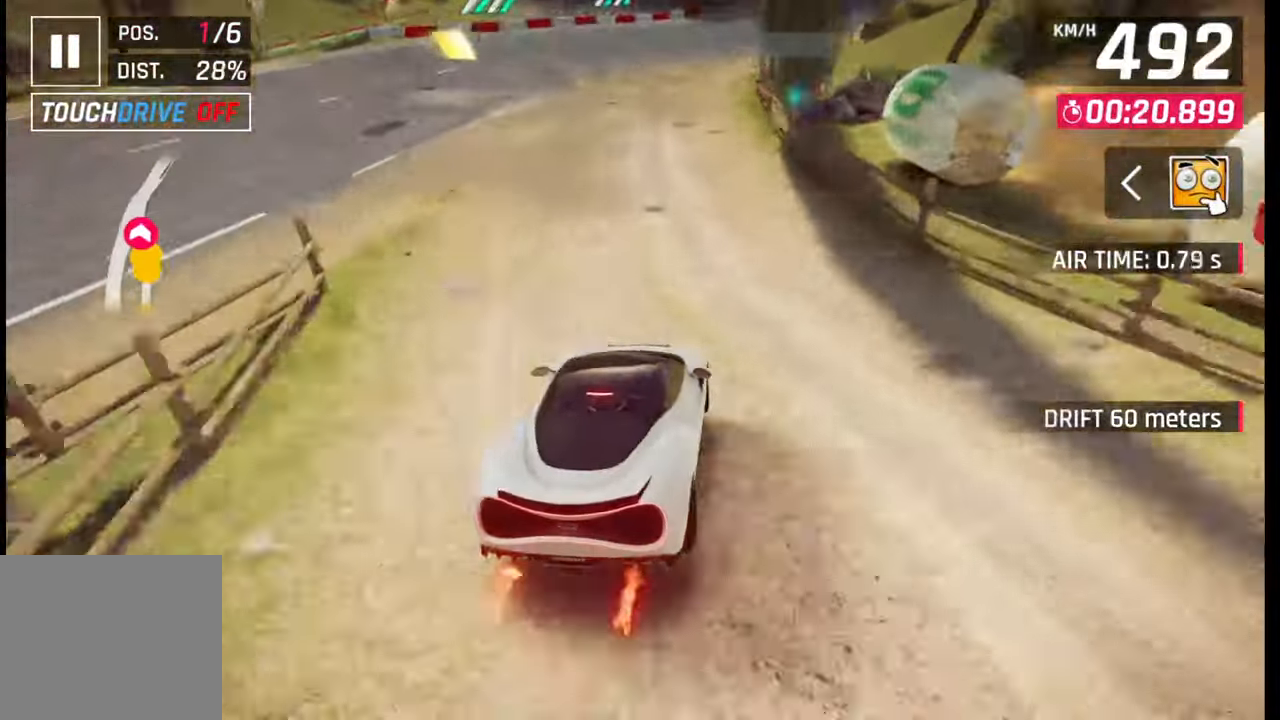
{"buttons": [], "left_stick": "right", "right_stick": "center", "events": []}
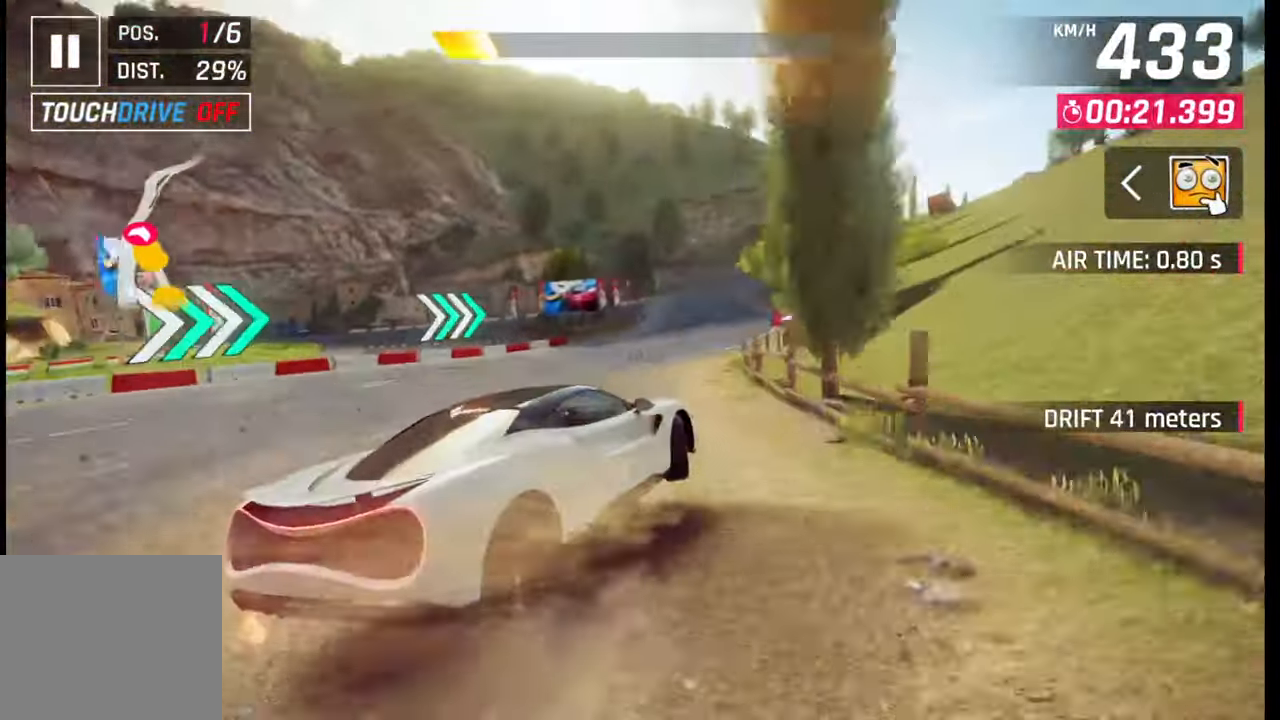
{"buttons": [], "left_stick": "right", "right_stick": "center", "events": []}
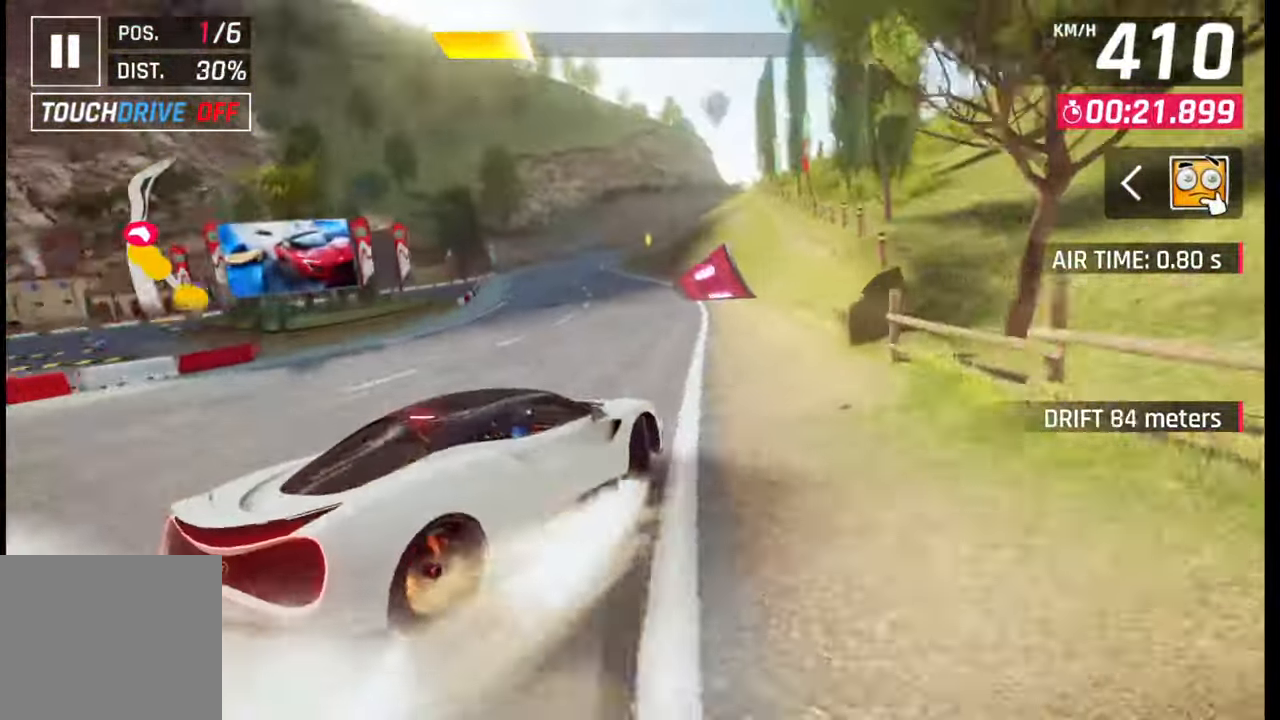
{"buttons": [], "left_stick": "right", "right_stick": "center", "events": [[50, "left_stick", "center"], [133, "SQUARE", "down"], [217, "SQUARE", "up"], [317, "left_stick", "right"]]}
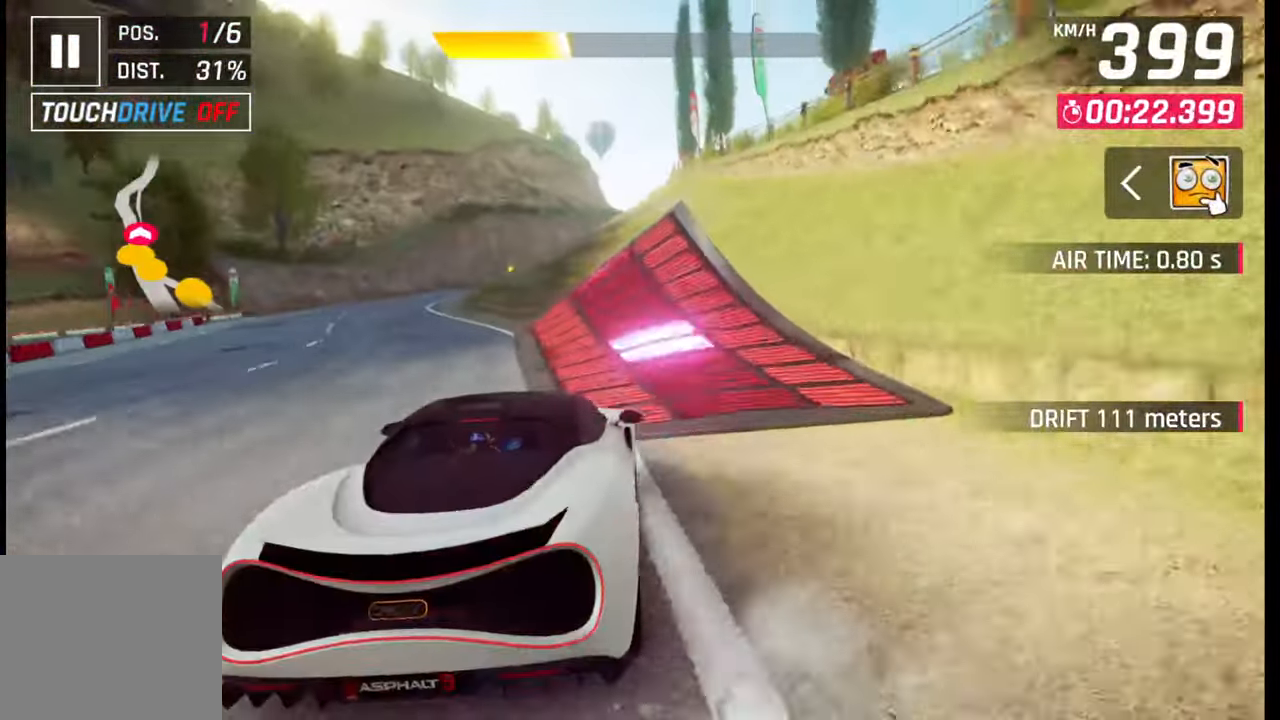
{"buttons": [], "left_stick": "center", "right_stick": "center", "events": [[150, "CROSS", "down"], [150, "R1", "down"], [200, "CROSS", "up"], [233, "R1", "up"], [300, "CROSS", "down"], [300, "R1", "down"], [350, "CROSS", "up"], [350, "R1", "up"], [367, "left_stick", "left"], [433, "CROSS", "down"], [433, "R1", "down"], [500, "CROSS", "up"], [500, "R1", "up"], [500, "left_stick", "center"]]}
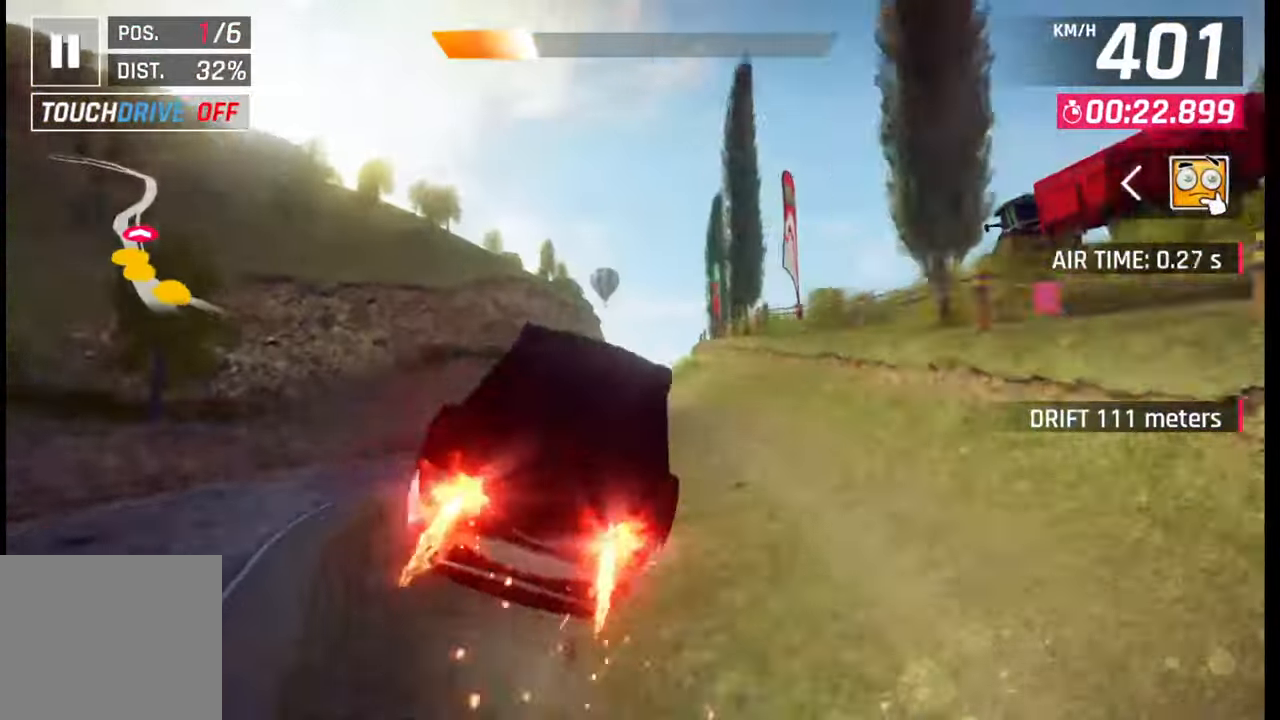
{"buttons": ["CROSS"], "left_stick": "right", "right_stick": "center", "events": [[83, "CROSS", "down"], [83, "R1", "down"], [150, "R1", "up"], [183, "CROSS", "up"], [250, "CROSS", "down"], [250, "R1", "down"], [300, "left_stick", "right"], [333, "CROSS", "up"], [350, "R1", "up"], [417, "CROSS", "down"], [417, "R1", "down"], [483, "R1", "up"]]}